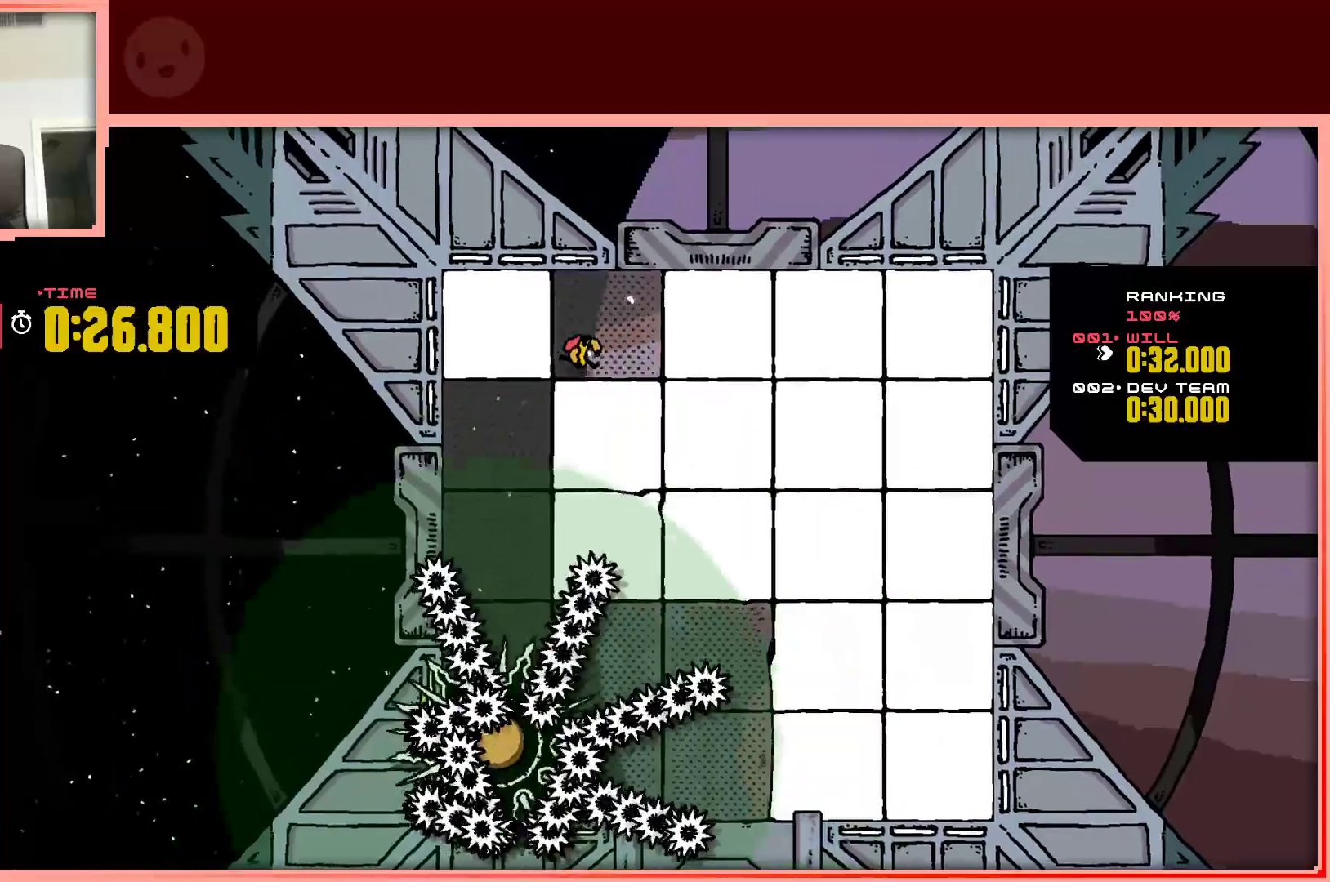
Gameplay with keyboard; each line is a JSON object with the keys held at the frame after it. "events" lists presses ("down") and releases ("up") of "down", "left", "right", "shift", "up" and "z" between this image and that frame as [ms after this image, input, new state], when the widget could be followed in between. No other keys are recorded. Mouse input is not recorded.
{"keys": ["right"], "events": []}
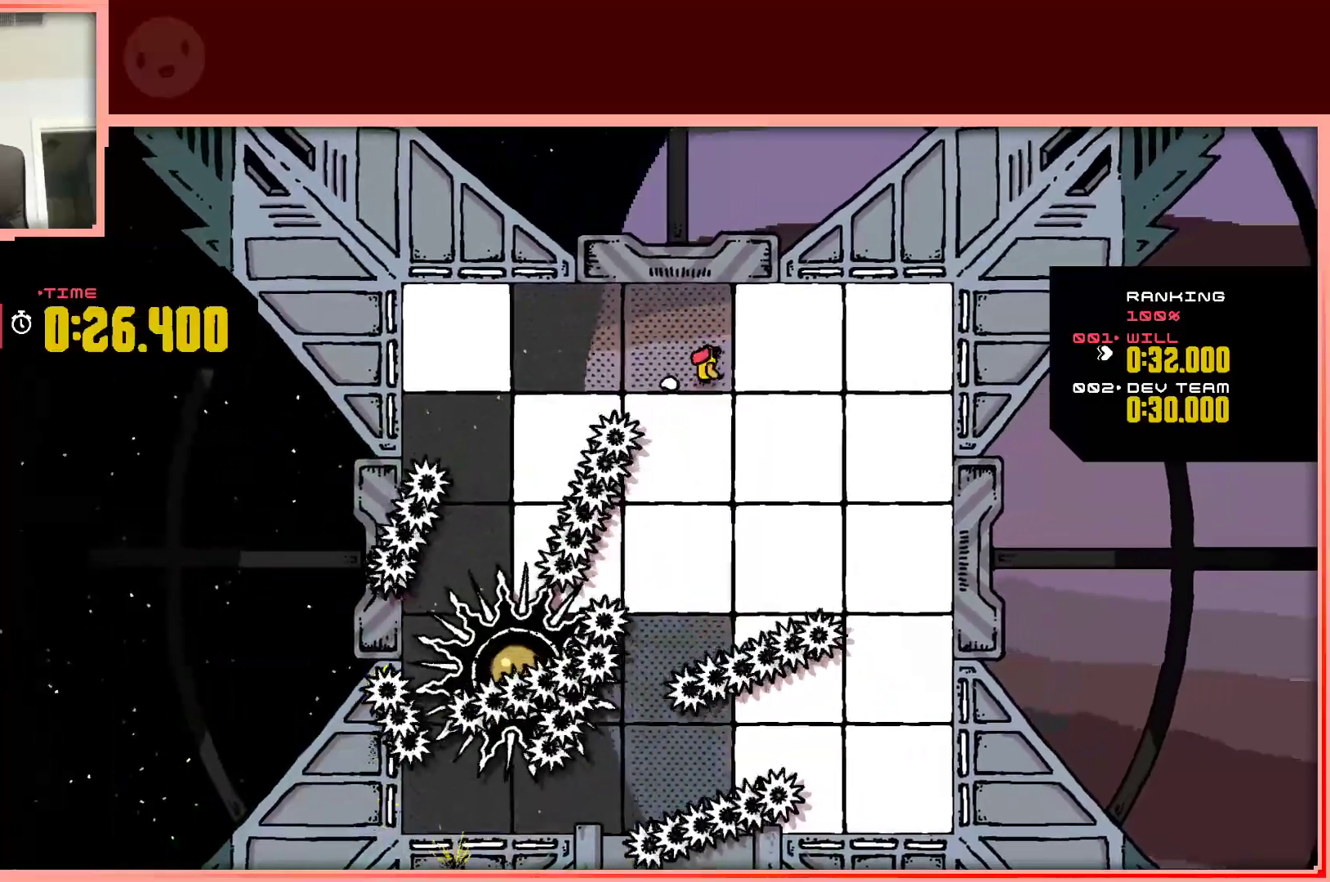
{"keys": ["down", "right"], "events": [[467, "down", "down"]]}
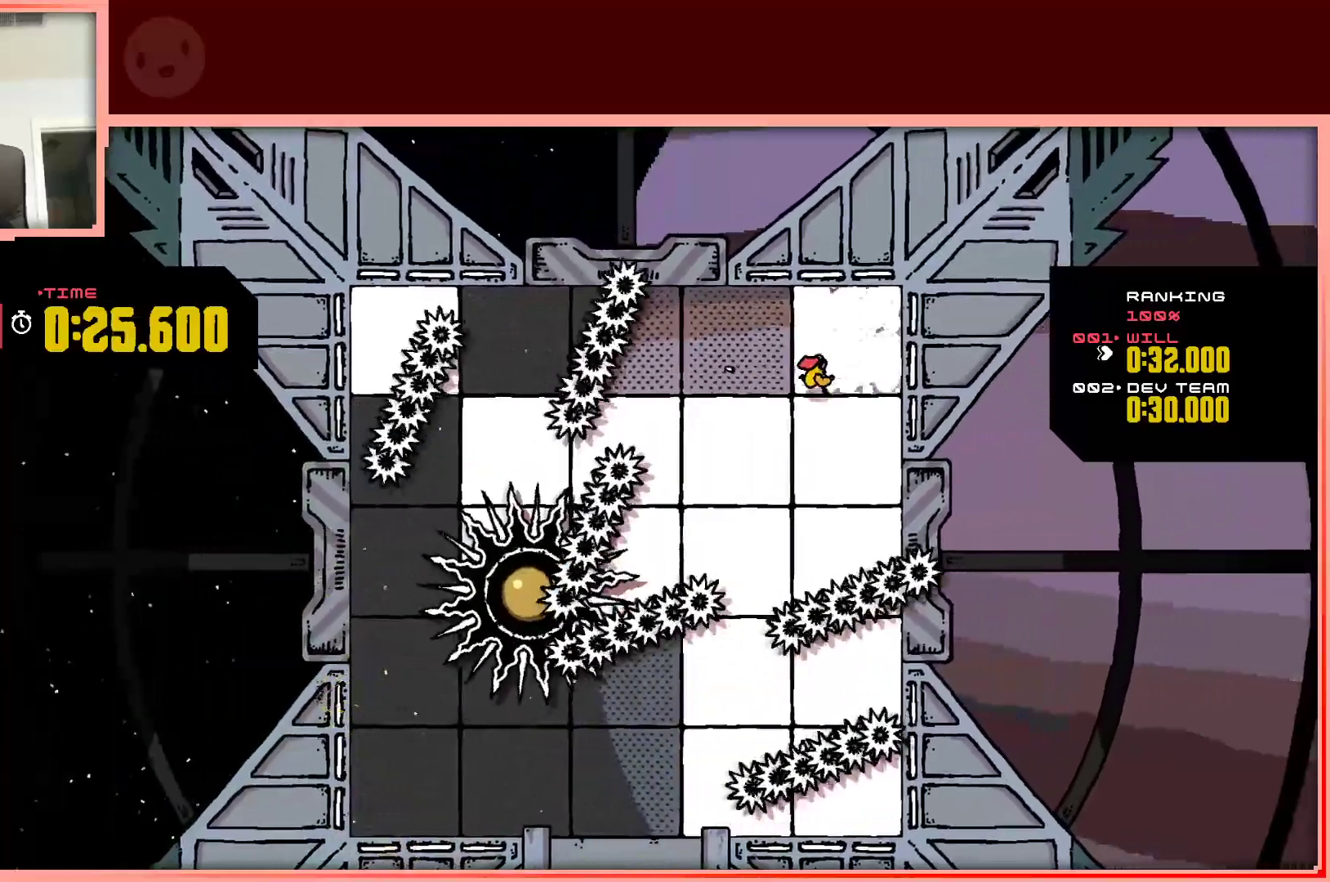
{"keys": ["down"], "events": [[117, "left", "down"], [117, "right", "up"], [433, "left", "up"]]}
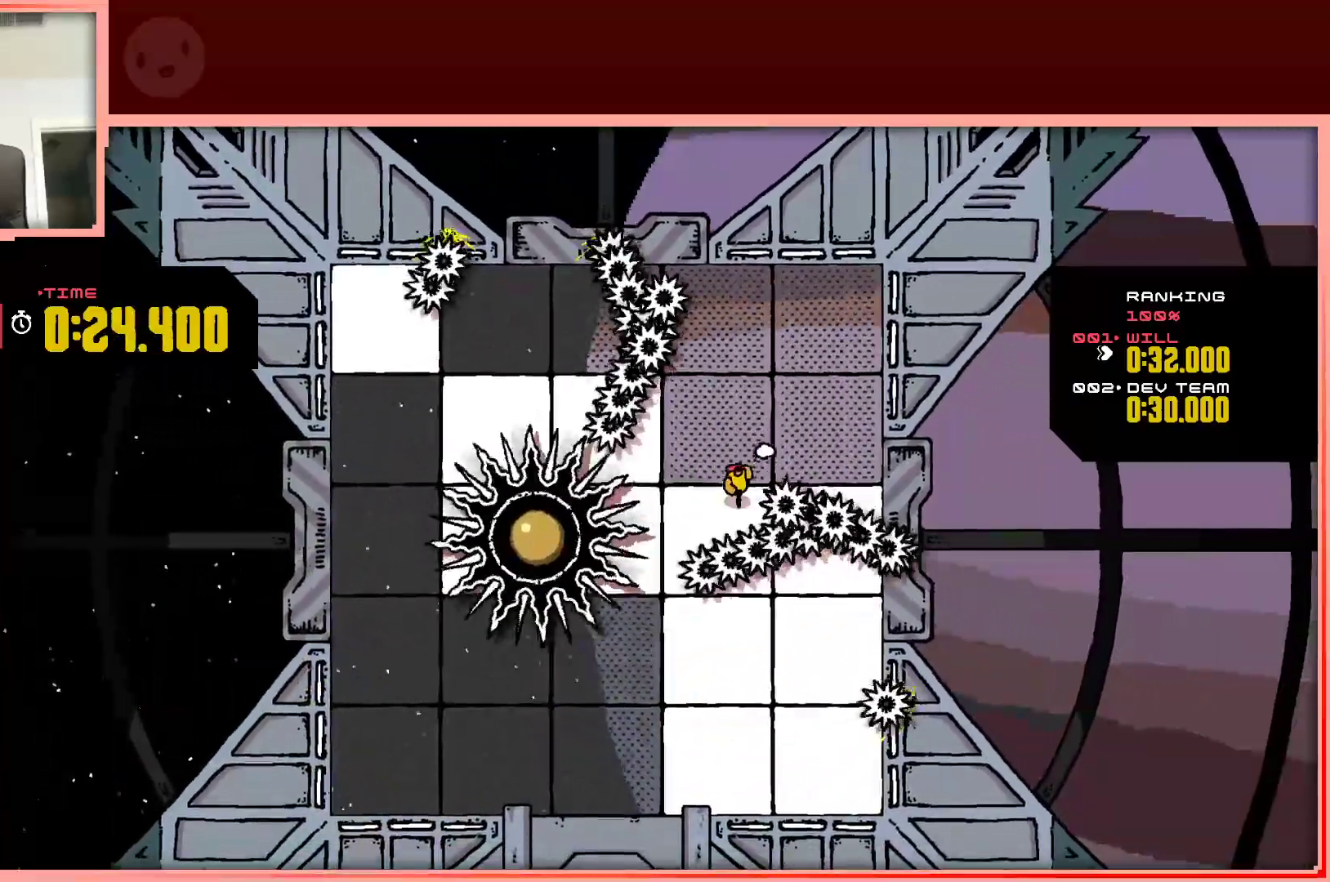
{"keys": ["down"], "events": [[83, "shift", "down"], [217, "shift", "up"]]}
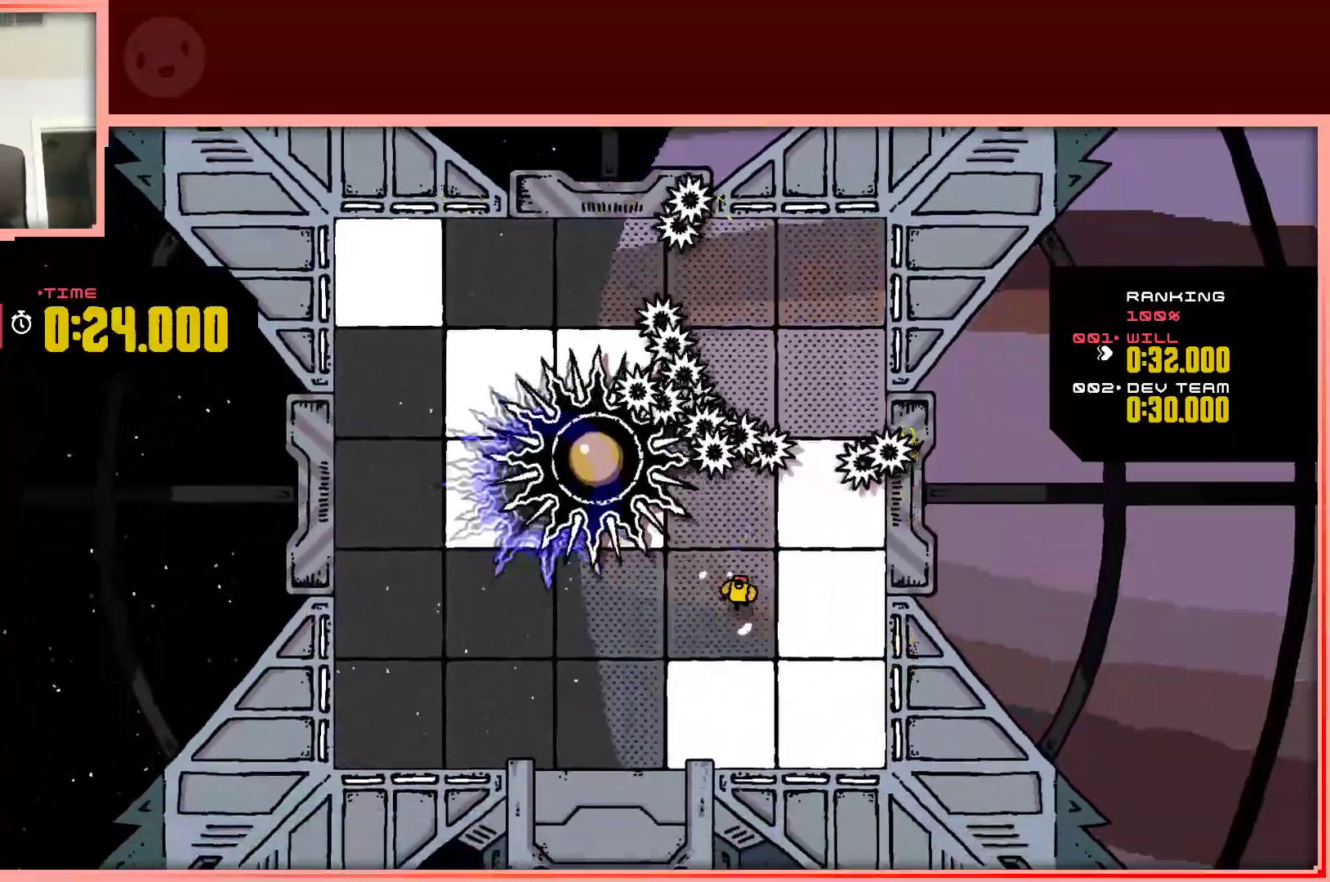
{"keys": ["down", "left"], "events": [[100, "right", "down"], [417, "right", "up"], [467, "left", "down"]]}
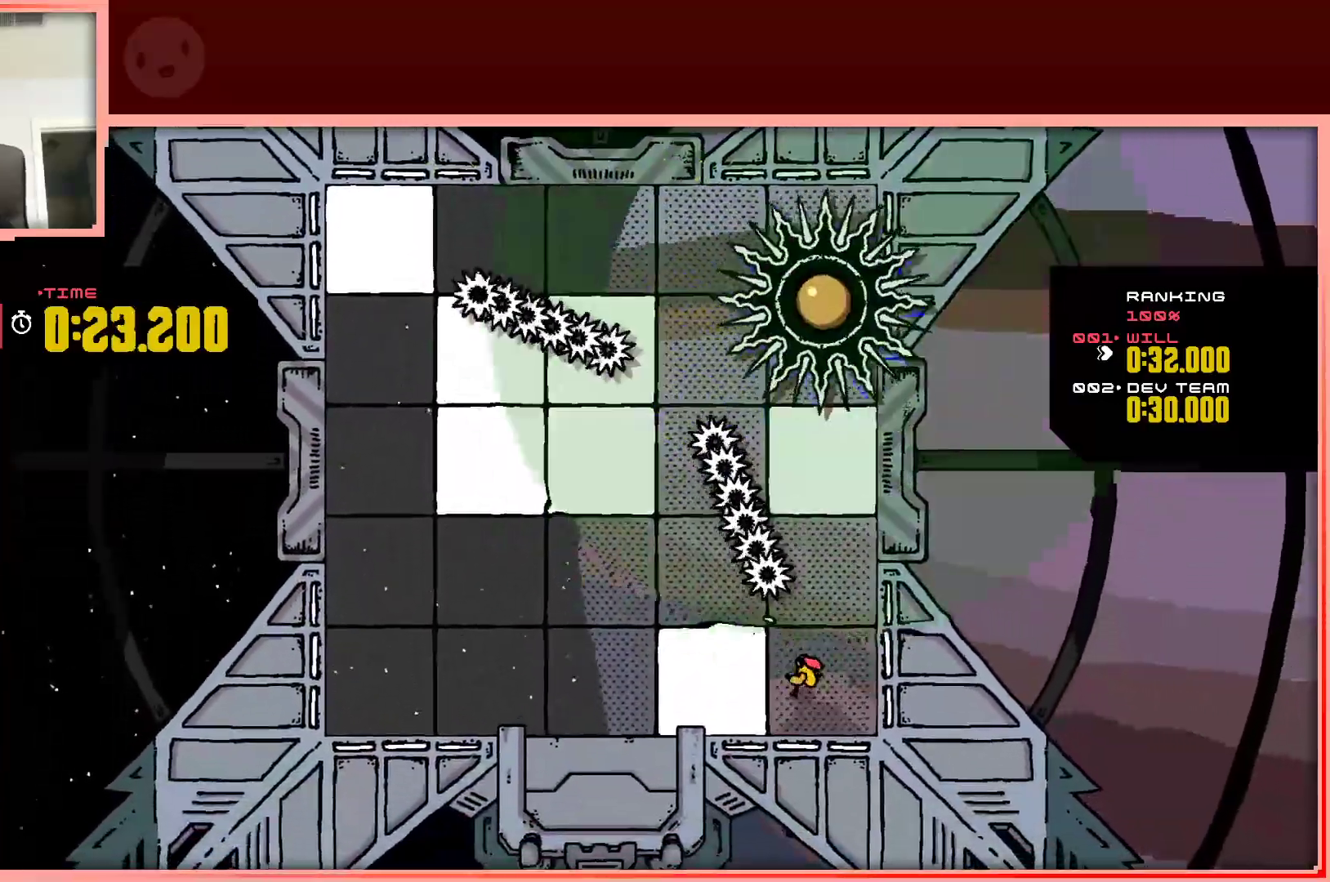
{"keys": ["left"], "events": [[117, "down", "up"]]}
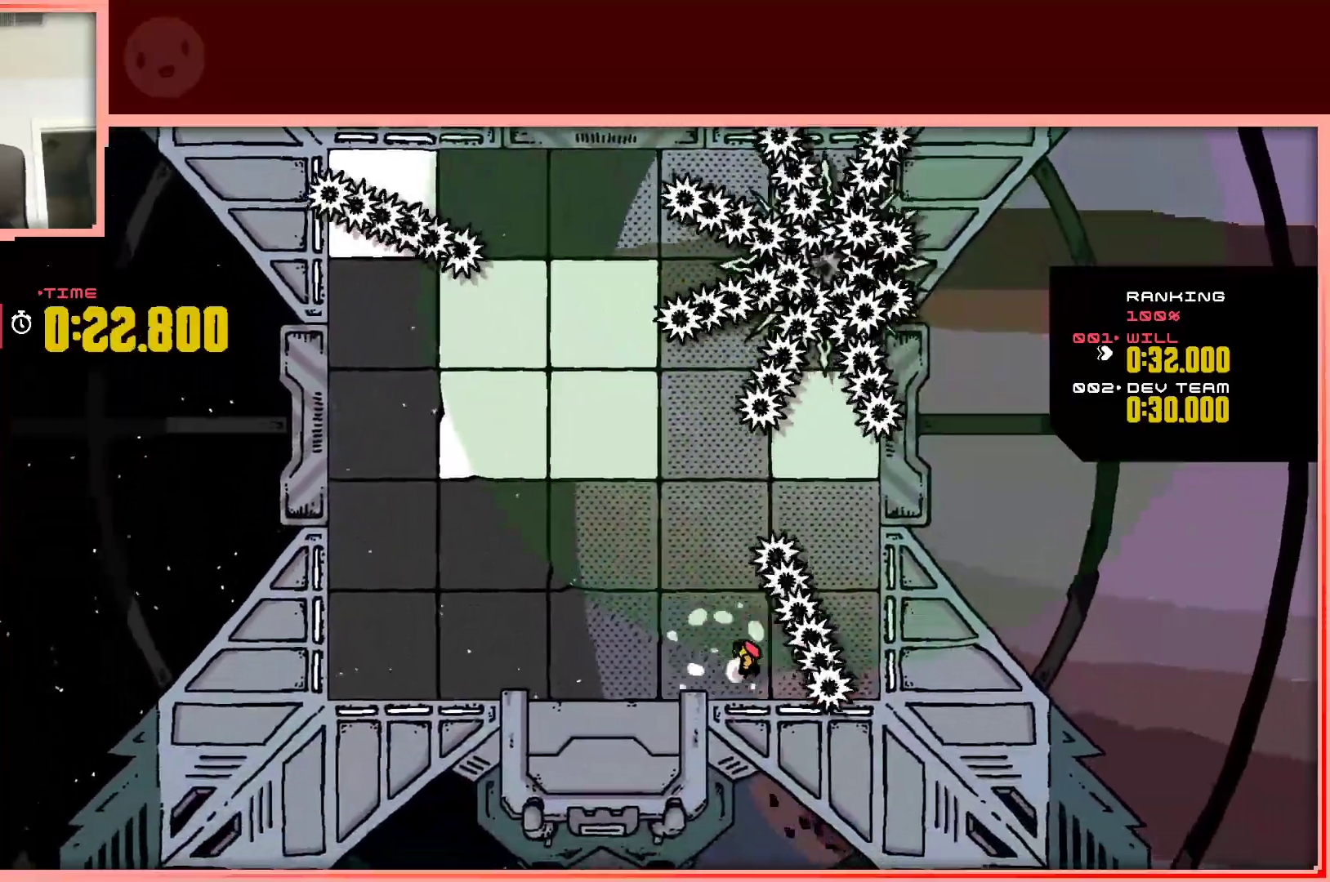
{"keys": ["left", "up"], "events": [[500, "up", "down"]]}
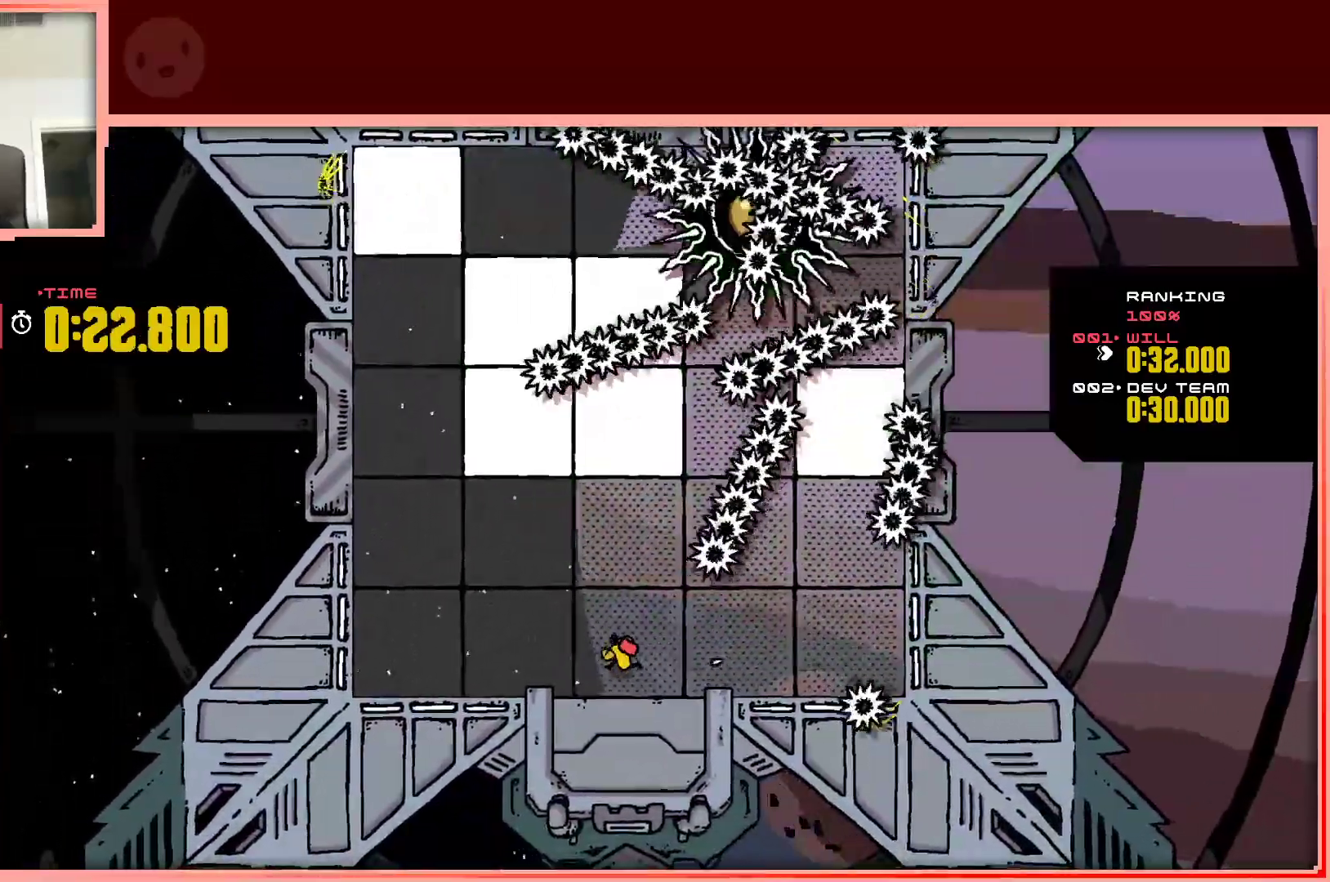
{"keys": ["left", "up"], "events": [[183, "left", "up"], [467, "left", "down"]]}
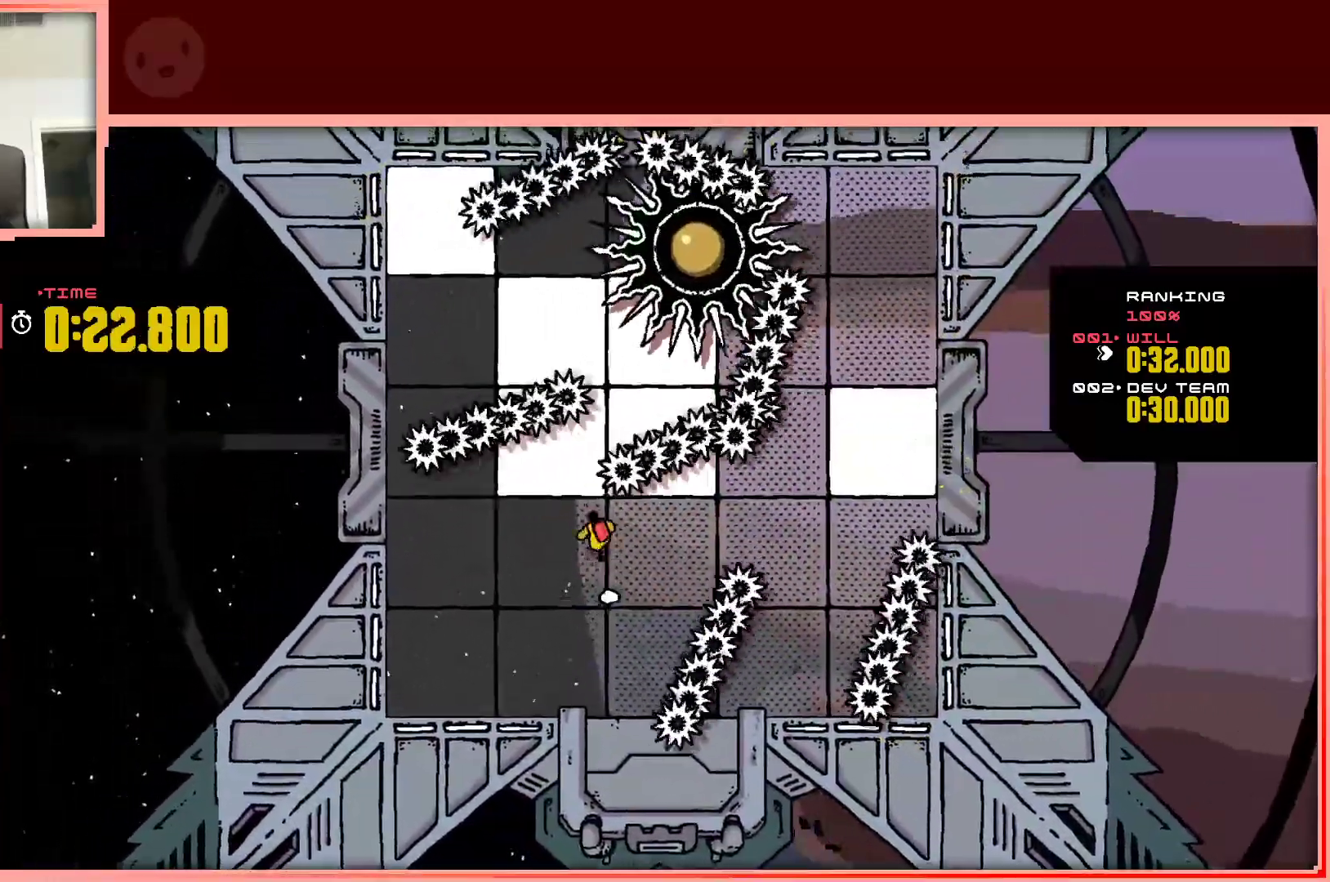
{"keys": ["right", "shift"], "events": [[17, "up", "up"], [67, "left", "up"], [117, "right", "down"], [350, "shift", "down"]]}
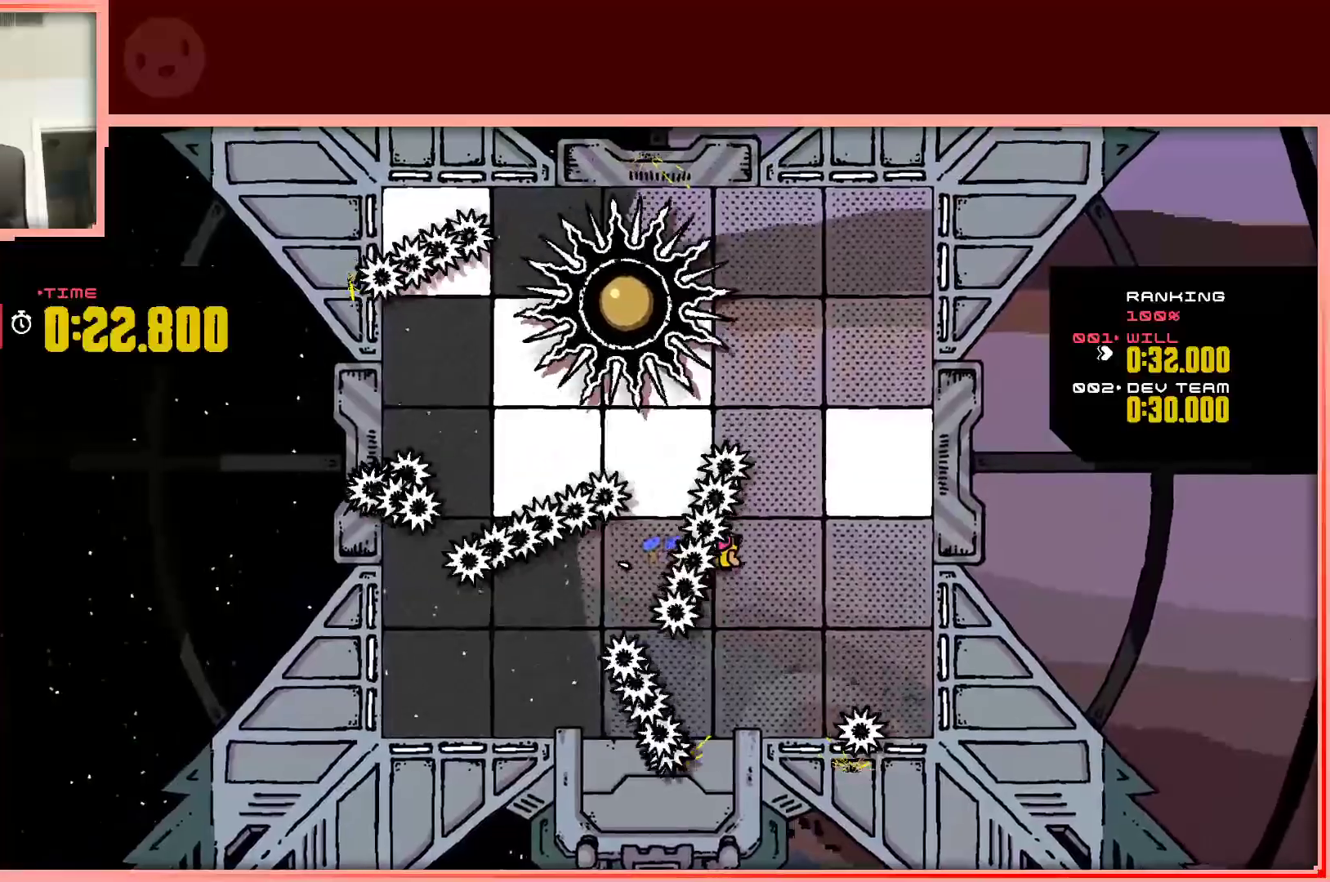
{"keys": ["right", "up"], "events": [[217, "shift", "up"], [317, "up", "down"]]}
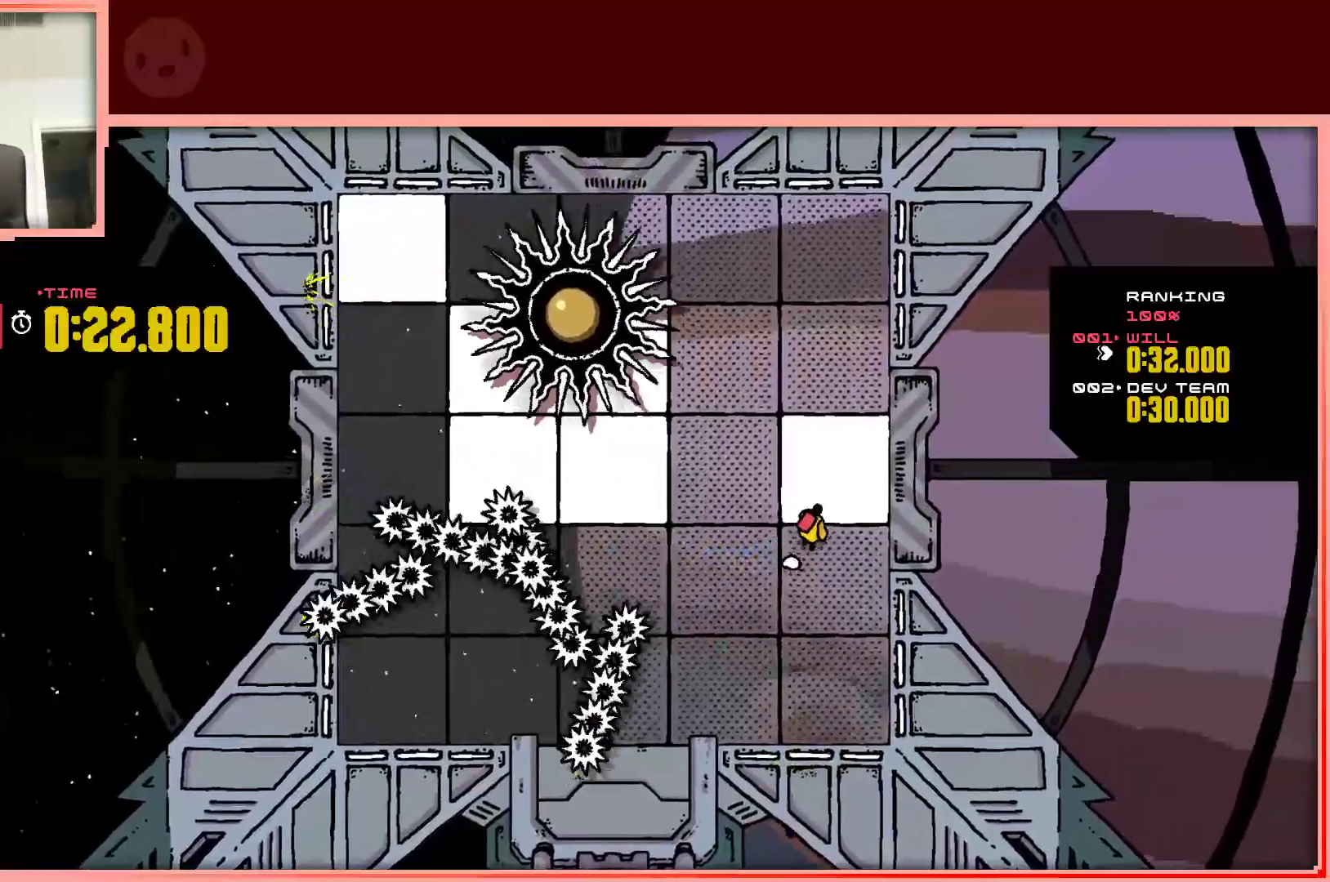
{"keys": ["left", "up"], "events": [[183, "right", "up"], [467, "left", "down"]]}
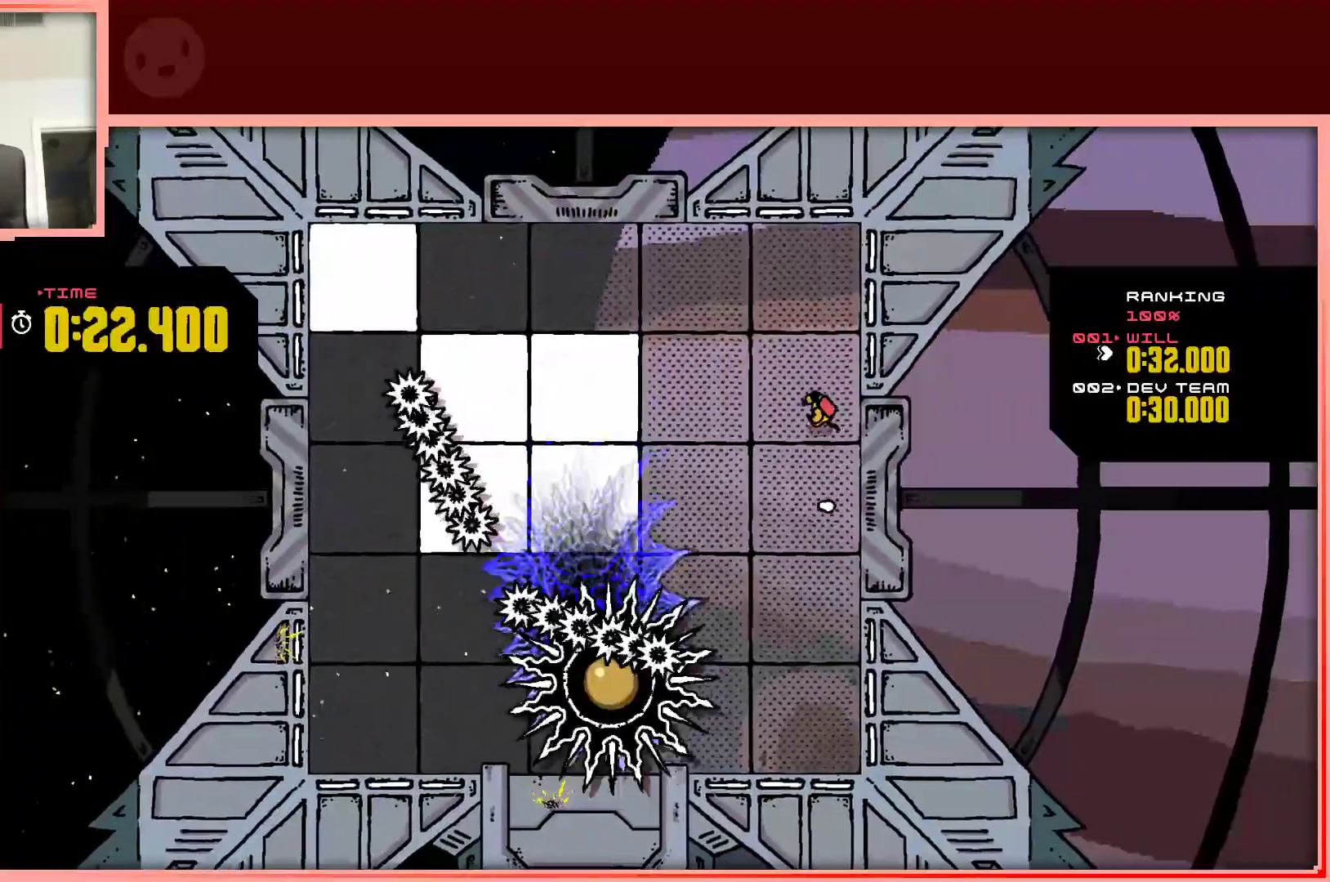
{"keys": ["left"], "events": [[400, "up", "up"]]}
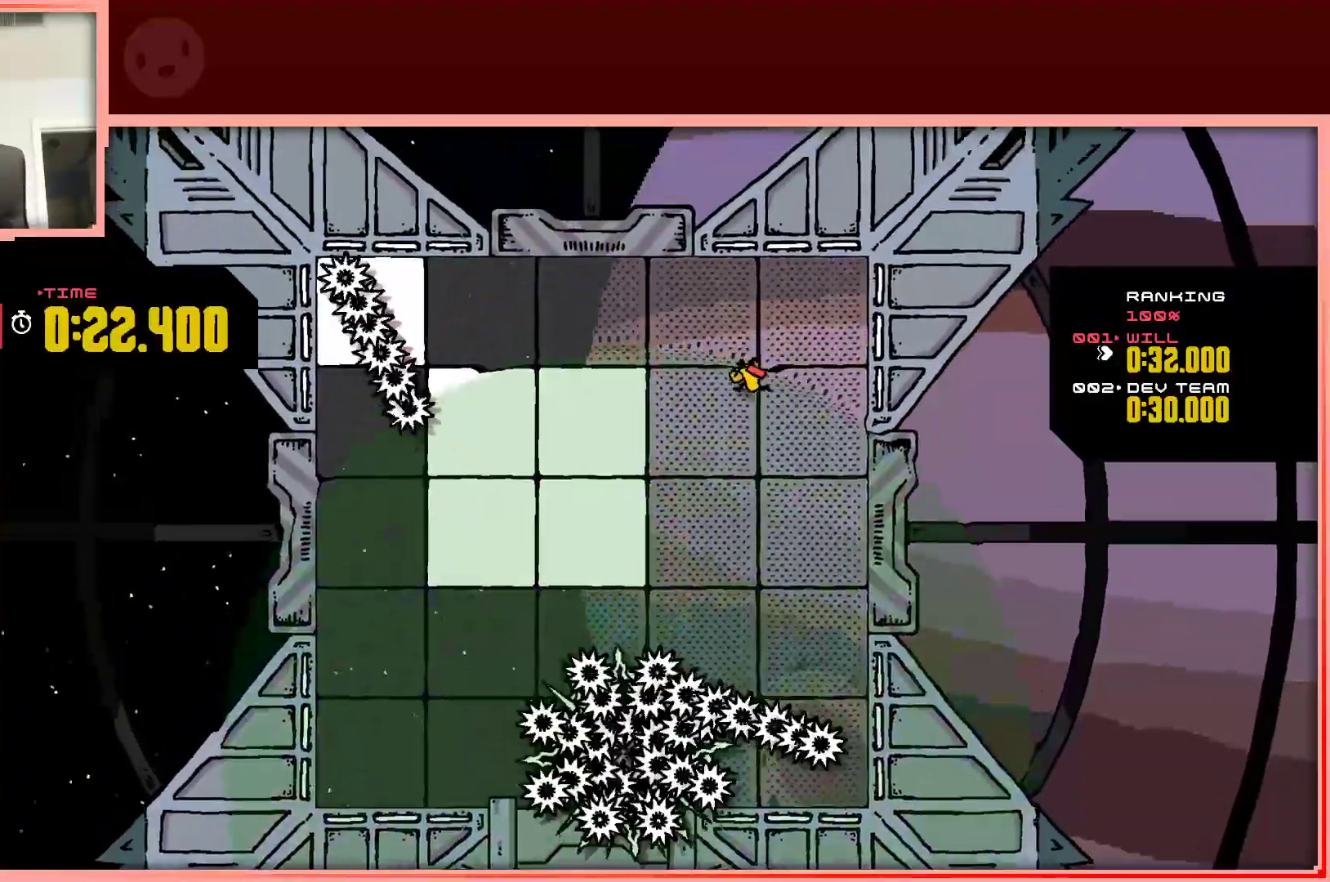
{"keys": ["left"], "events": []}
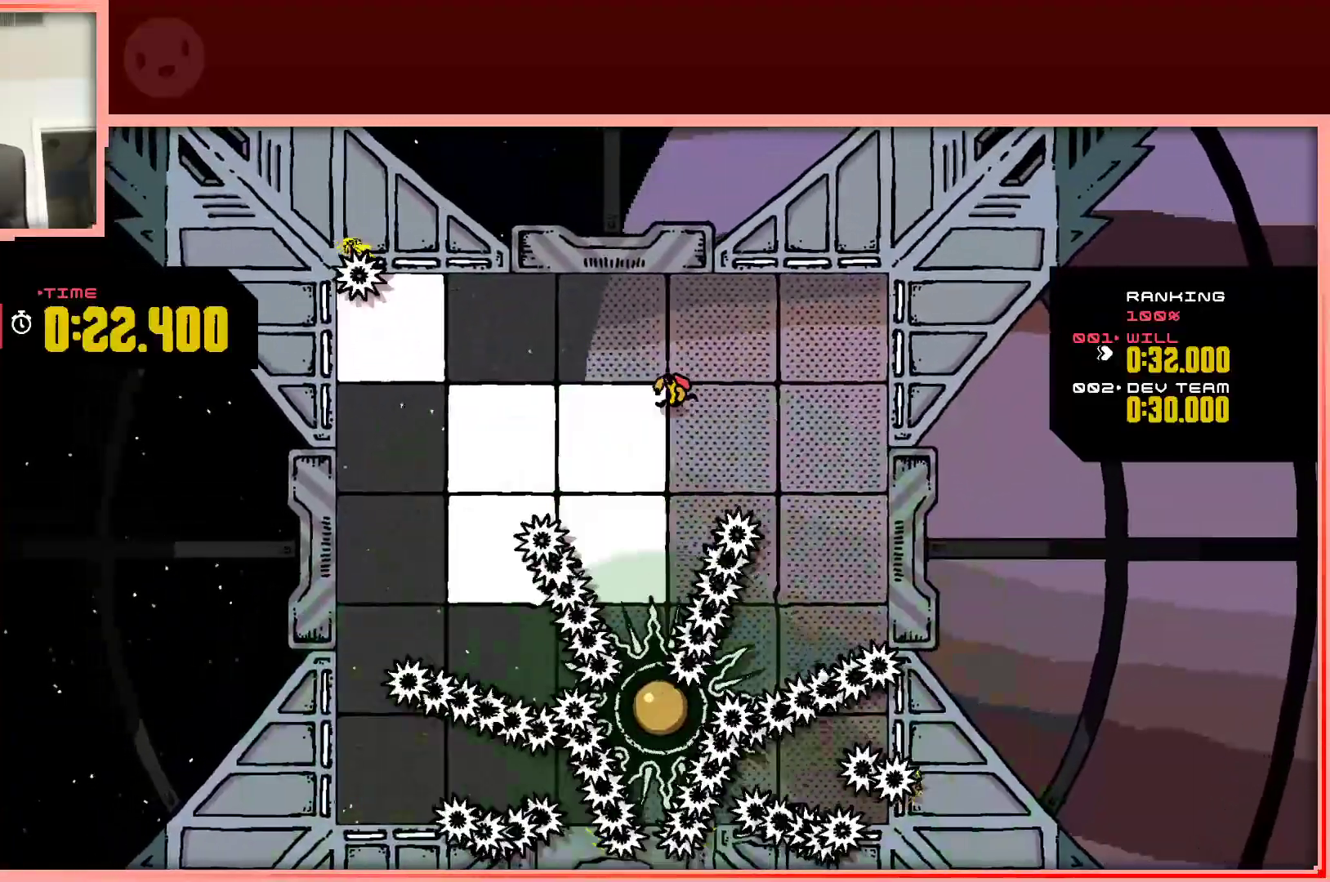
{"keys": ["left"], "events": [[50, "down", "down"], [233, "left", "up"], [417, "left", "down"], [467, "down", "up"]]}
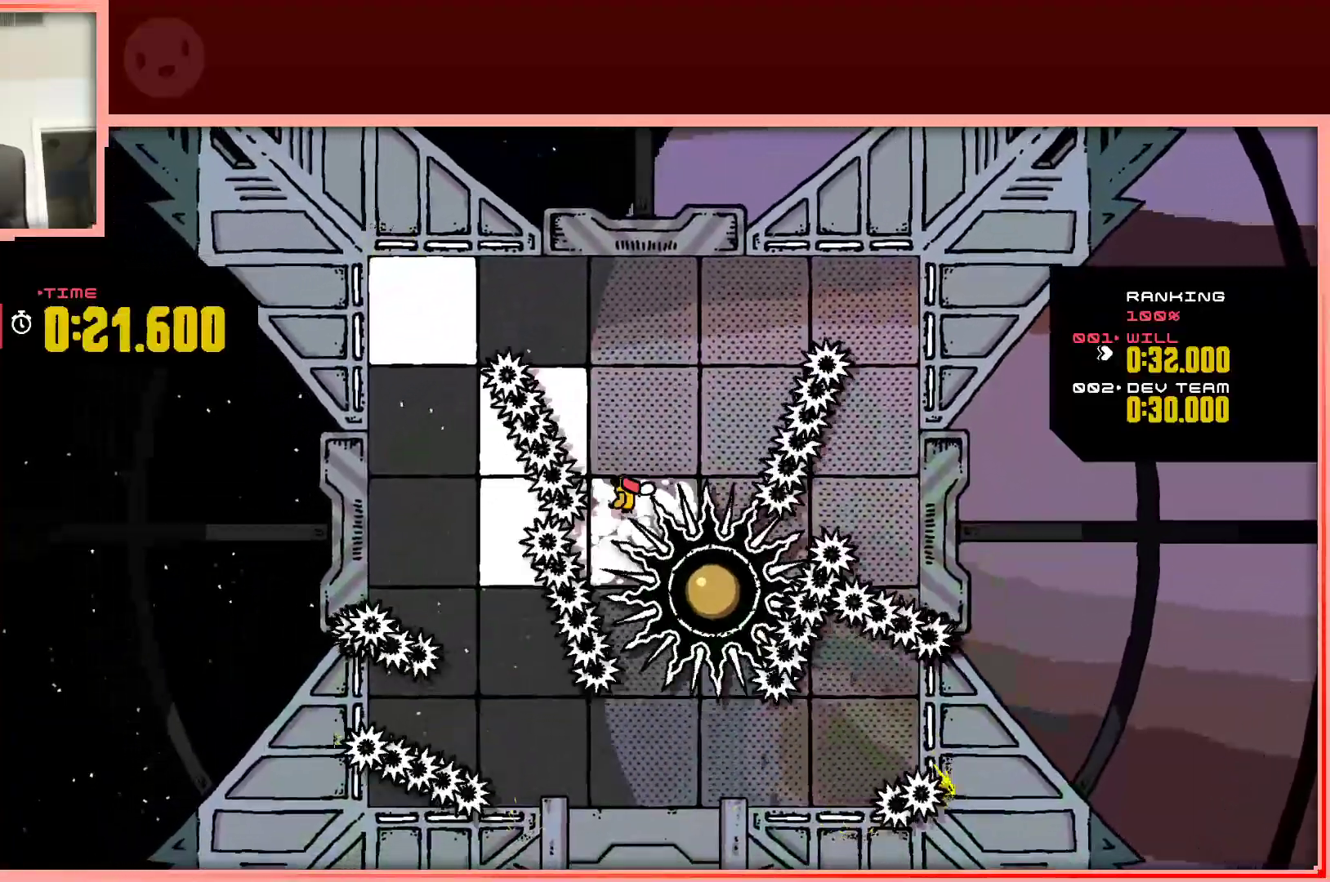
{"keys": [], "events": [[250, "down", "down"], [350, "down", "up"], [400, "left", "up"]]}
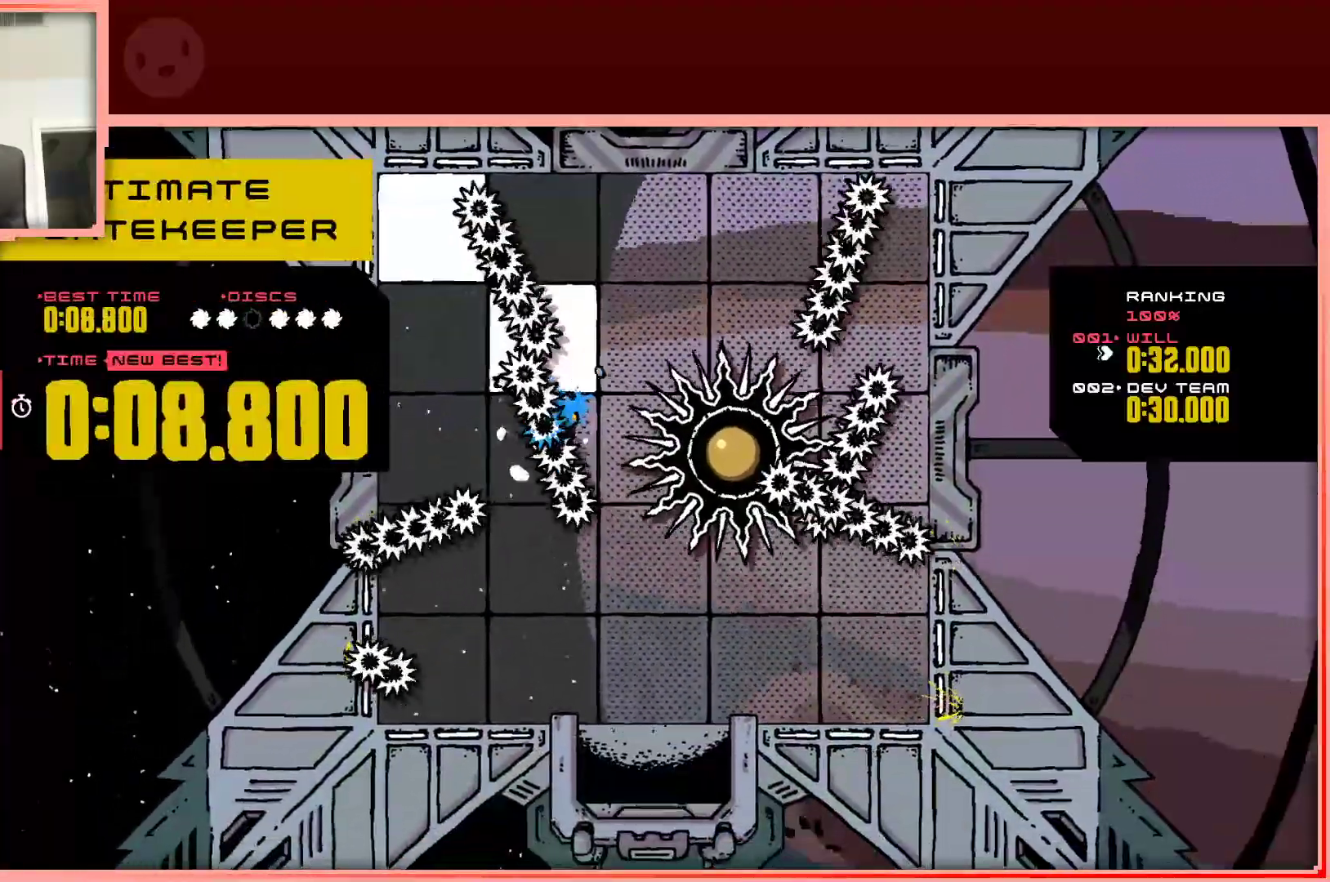
{"keys": [], "events": []}
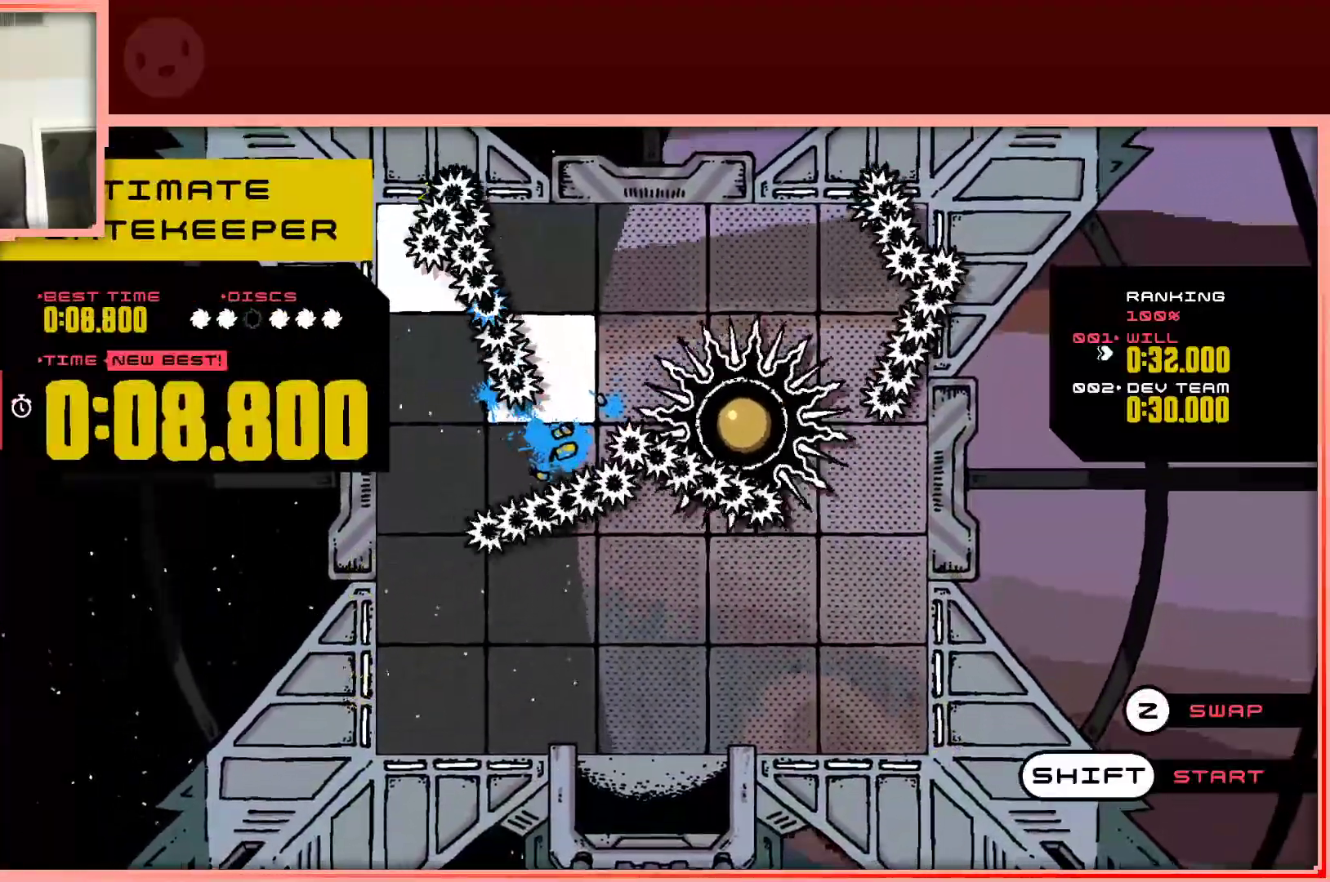
{"keys": ["up"], "events": [[333, "shift", "down"], [383, "up", "down"], [417, "shift", "up"]]}
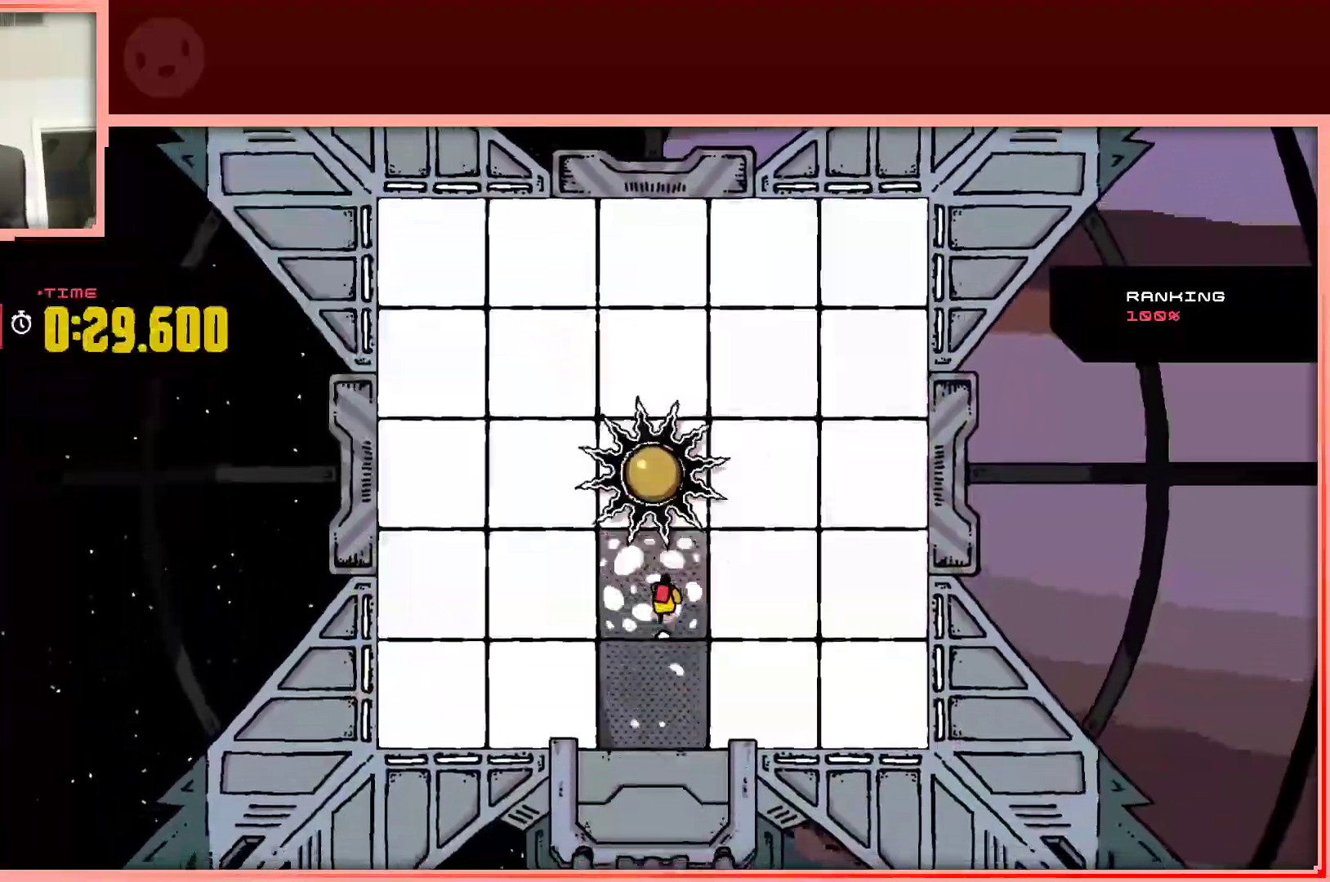
{"keys": [], "events": [[200, "left", "down"], [200, "up", "up"], [483, "left", "up"]]}
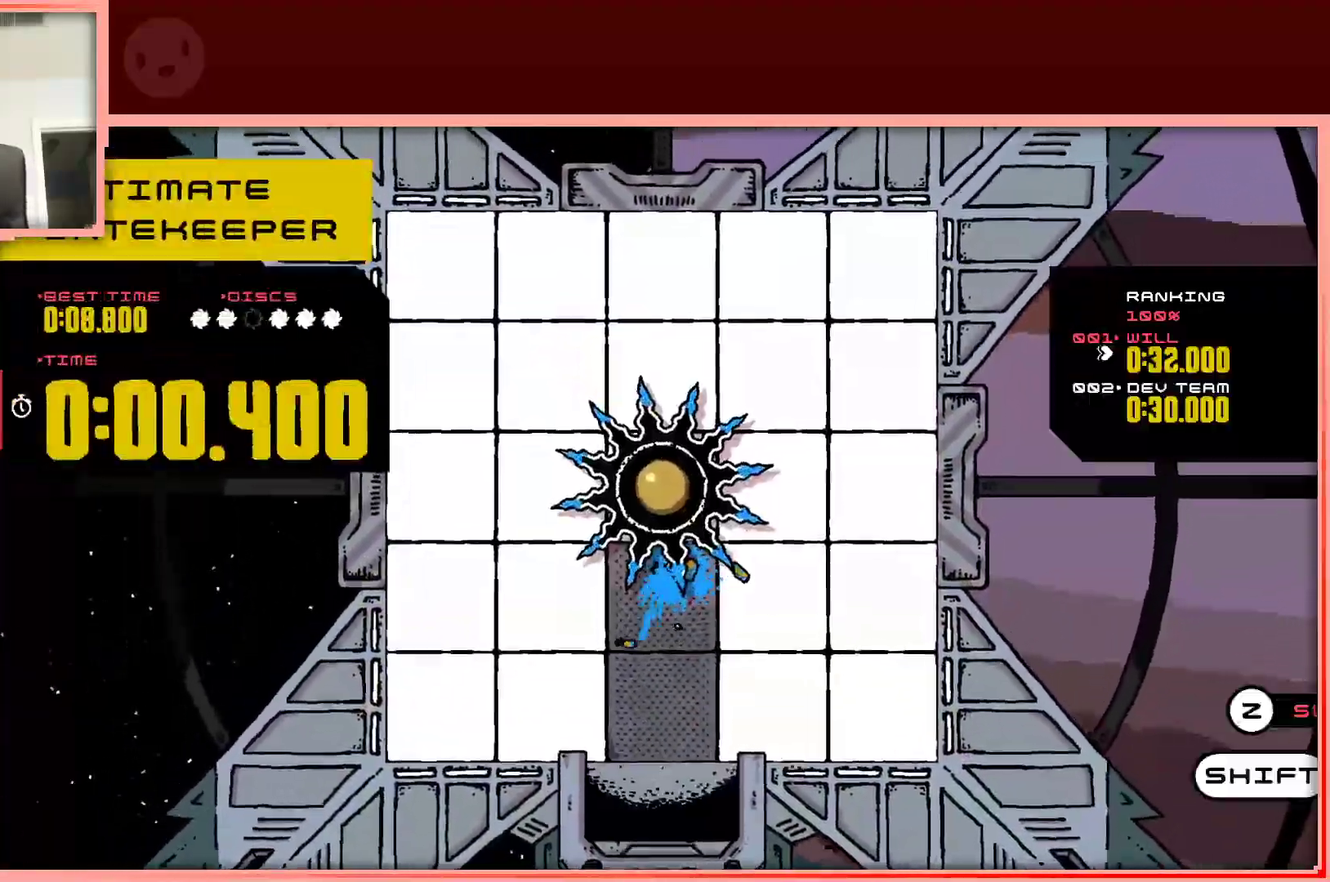
{"keys": ["left"], "events": [[33, "up", "down"], [83, "shift", "down"], [133, "shift", "up"], [167, "left", "down"], [217, "up", "up"]]}
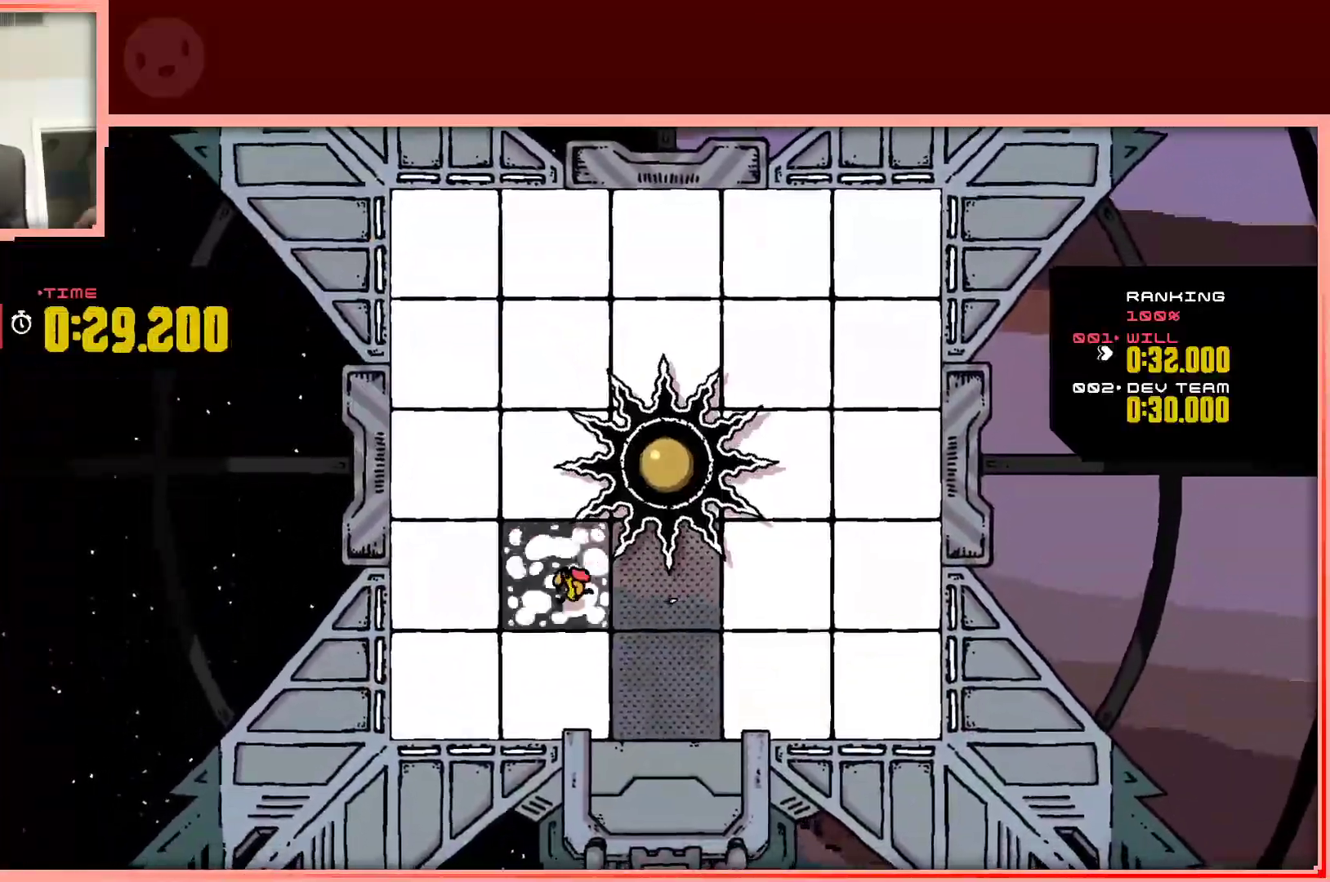
{"keys": ["down", "right"], "events": [[283, "down", "down"], [417, "left", "up"], [417, "right", "down"]]}
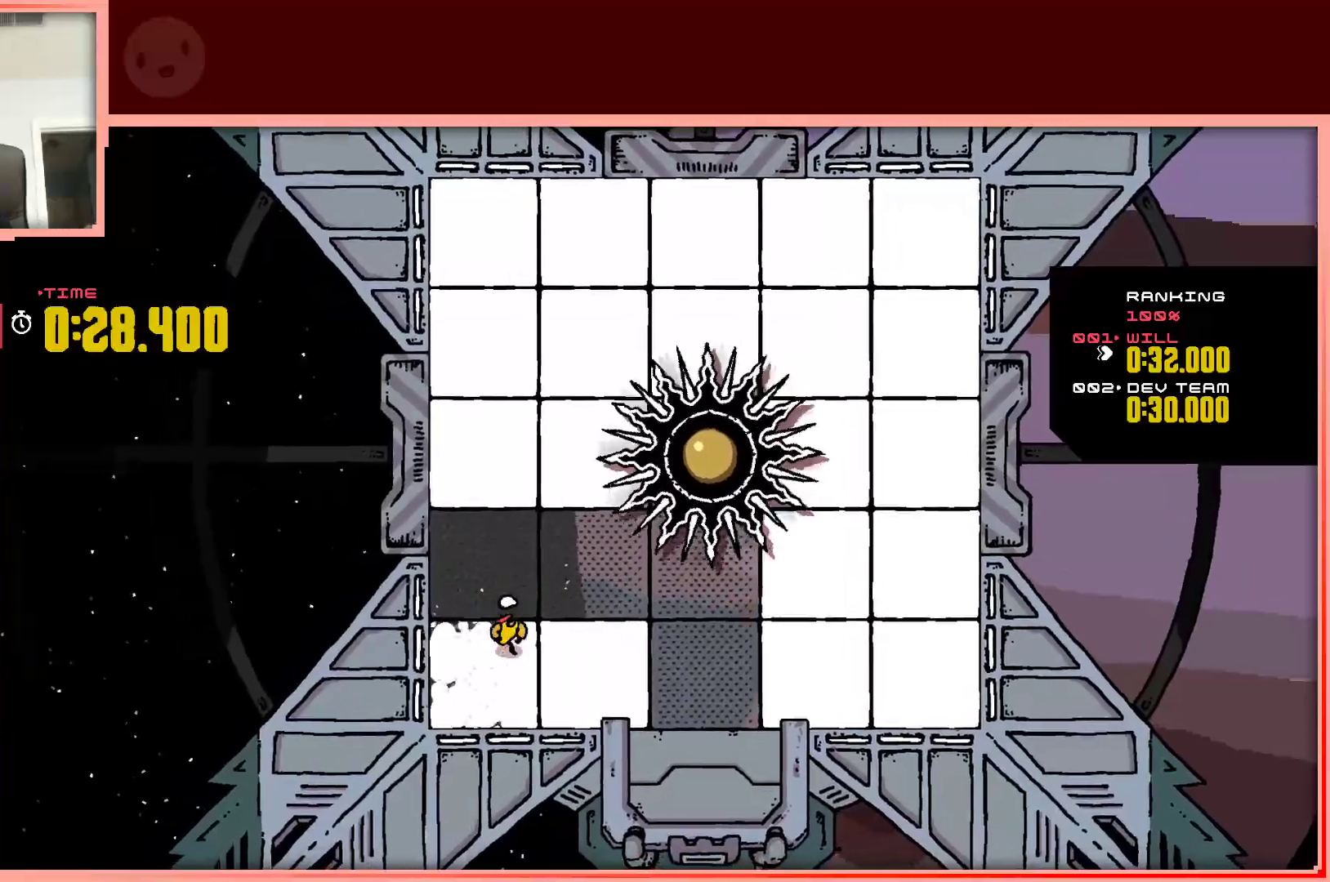
{"keys": ["right"], "events": [[250, "down", "up"]]}
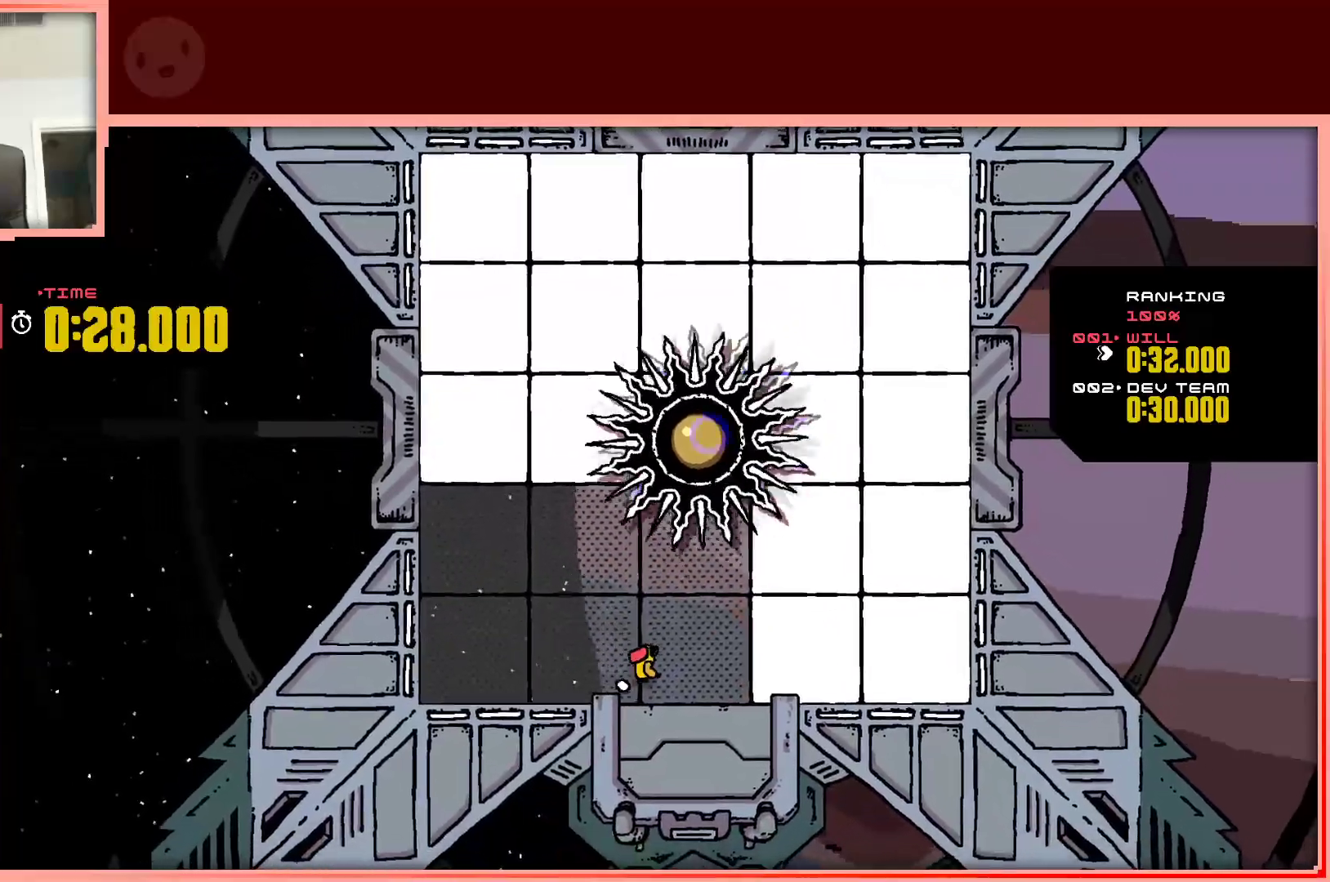
{"keys": ["right", "up"], "events": [[400, "up", "down"]]}
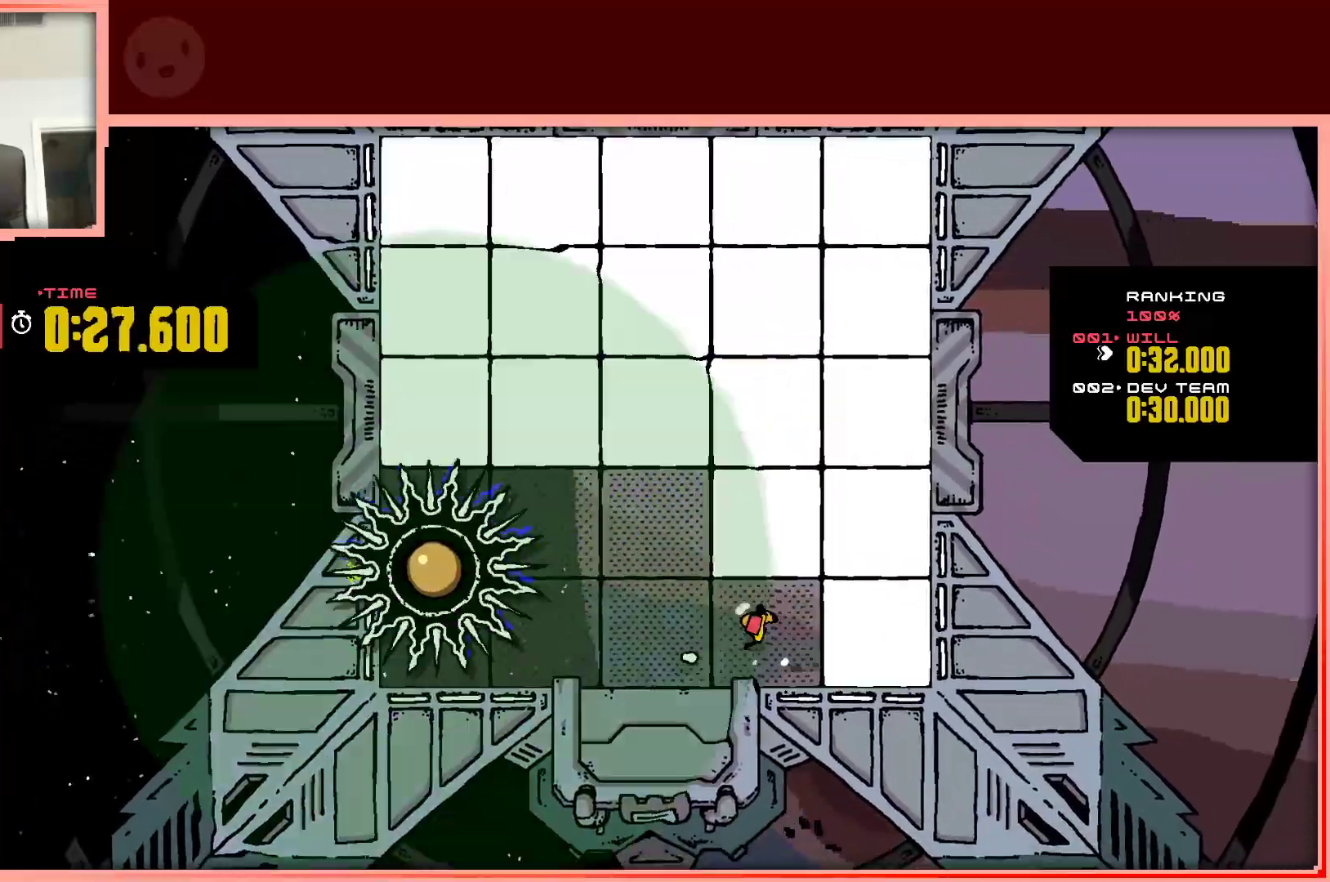
{"keys": ["right"], "events": [[50, "up", "up"], [283, "up", "down"], [467, "up", "up"]]}
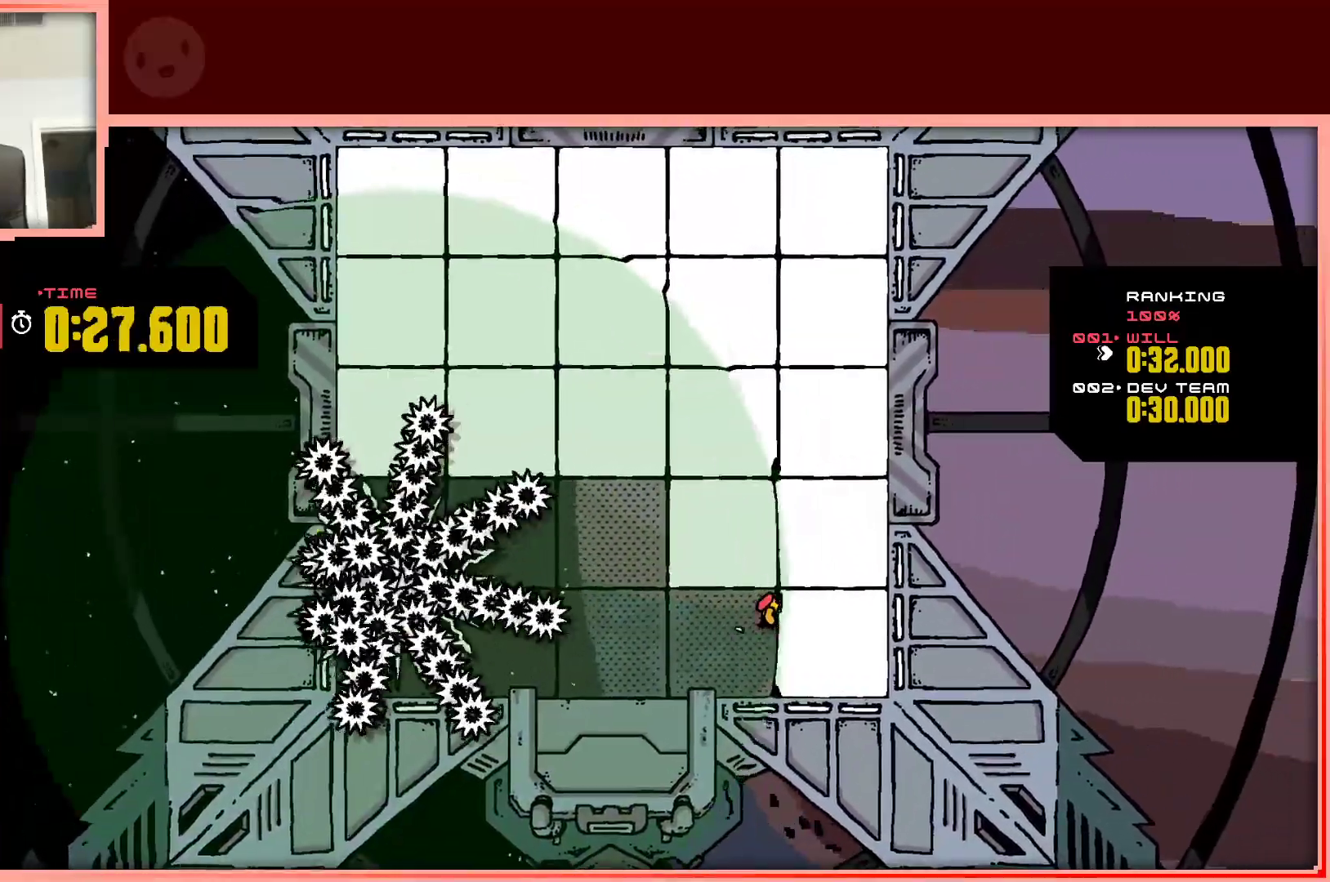
{"keys": ["left"], "events": [[167, "up", "down"], [250, "left", "down"], [300, "right", "up"], [433, "up", "up"]]}
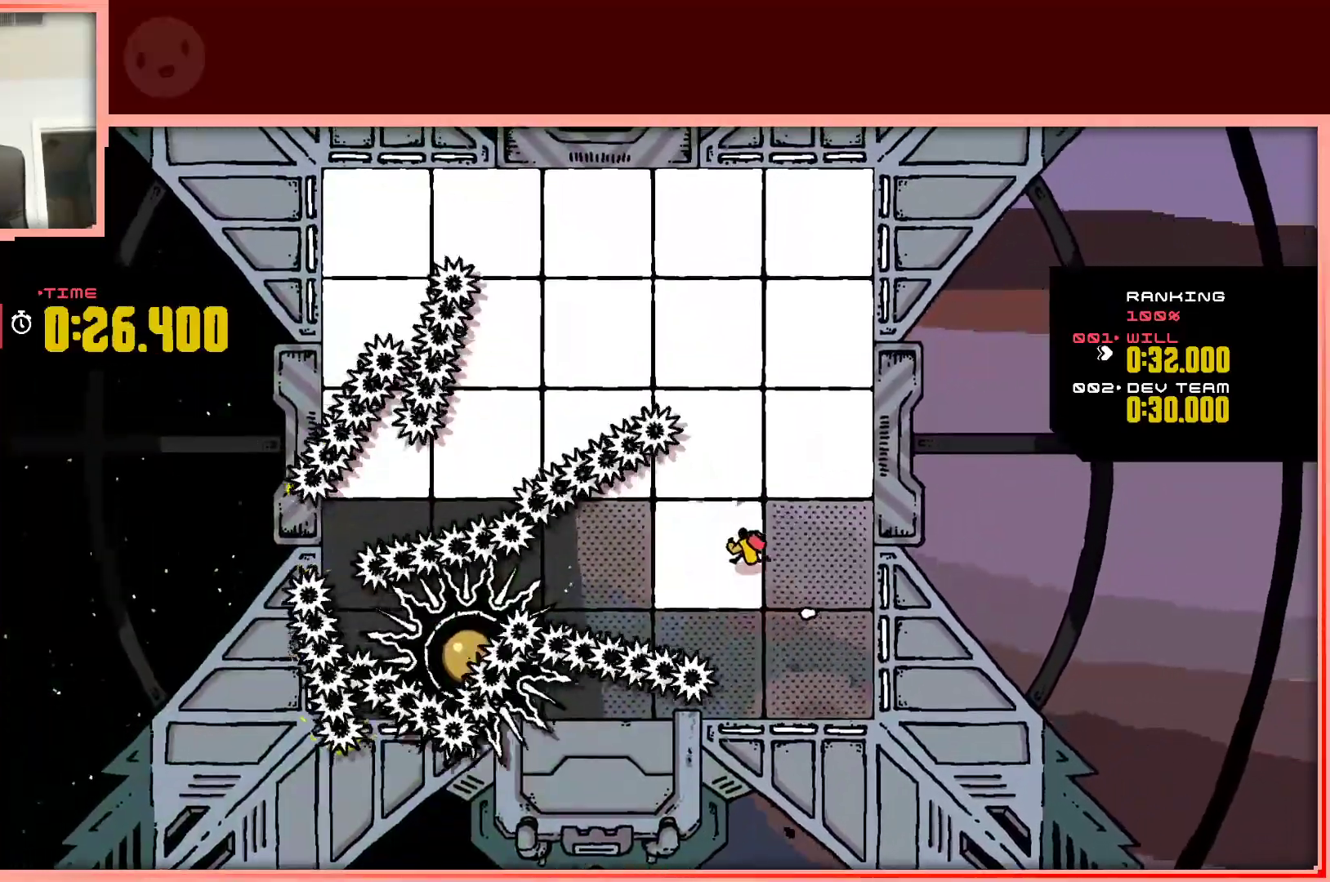
{"keys": ["up"], "events": [[83, "up", "down"], [133, "left", "up"], [167, "right", "down"], [450, "right", "up"]]}
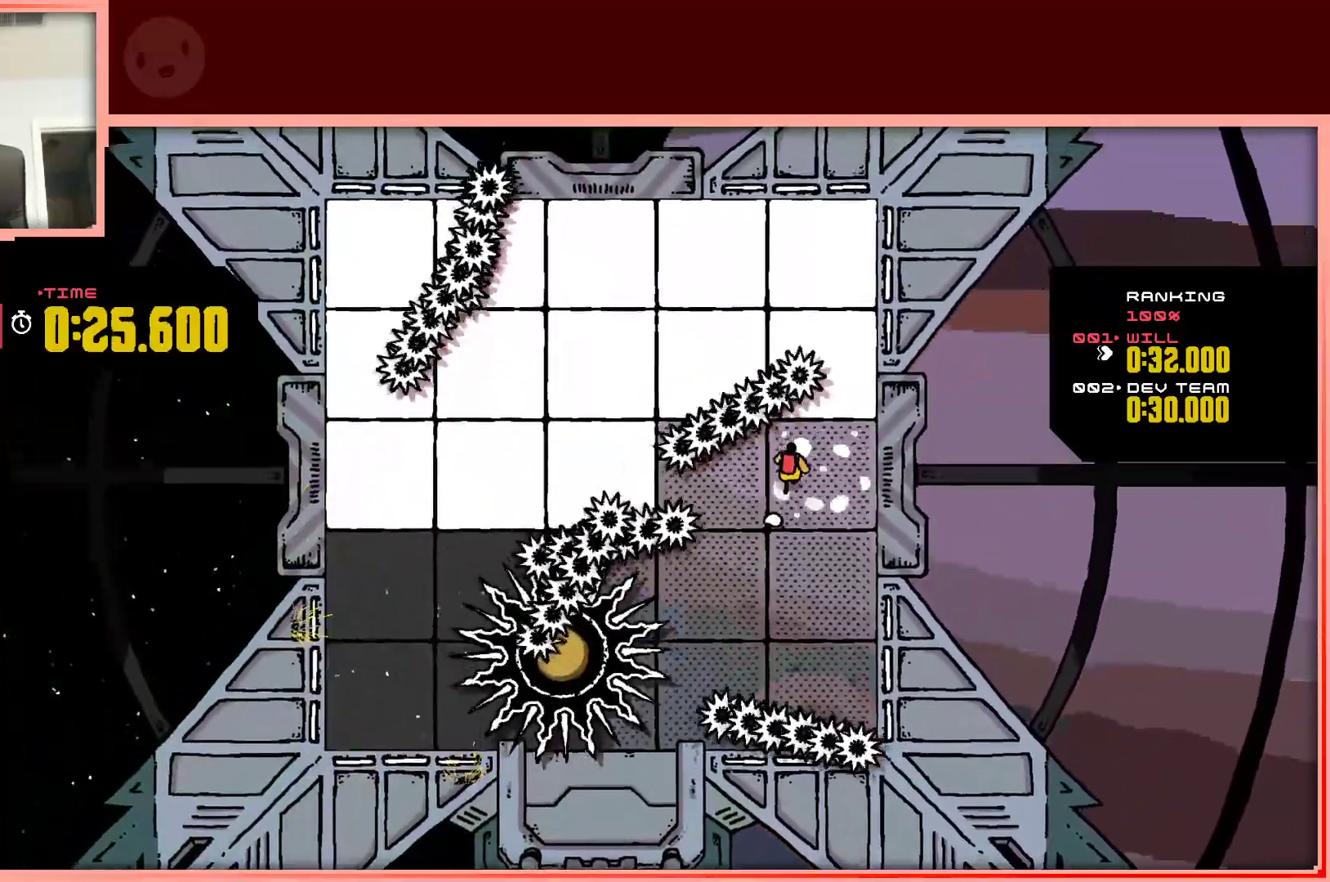
{"keys": ["left", "shift", "up"], "events": [[50, "right", "down"], [50, "up", "up"], [133, "right", "up"], [183, "up", "down"], [233, "left", "down"], [283, "shift", "down"]]}
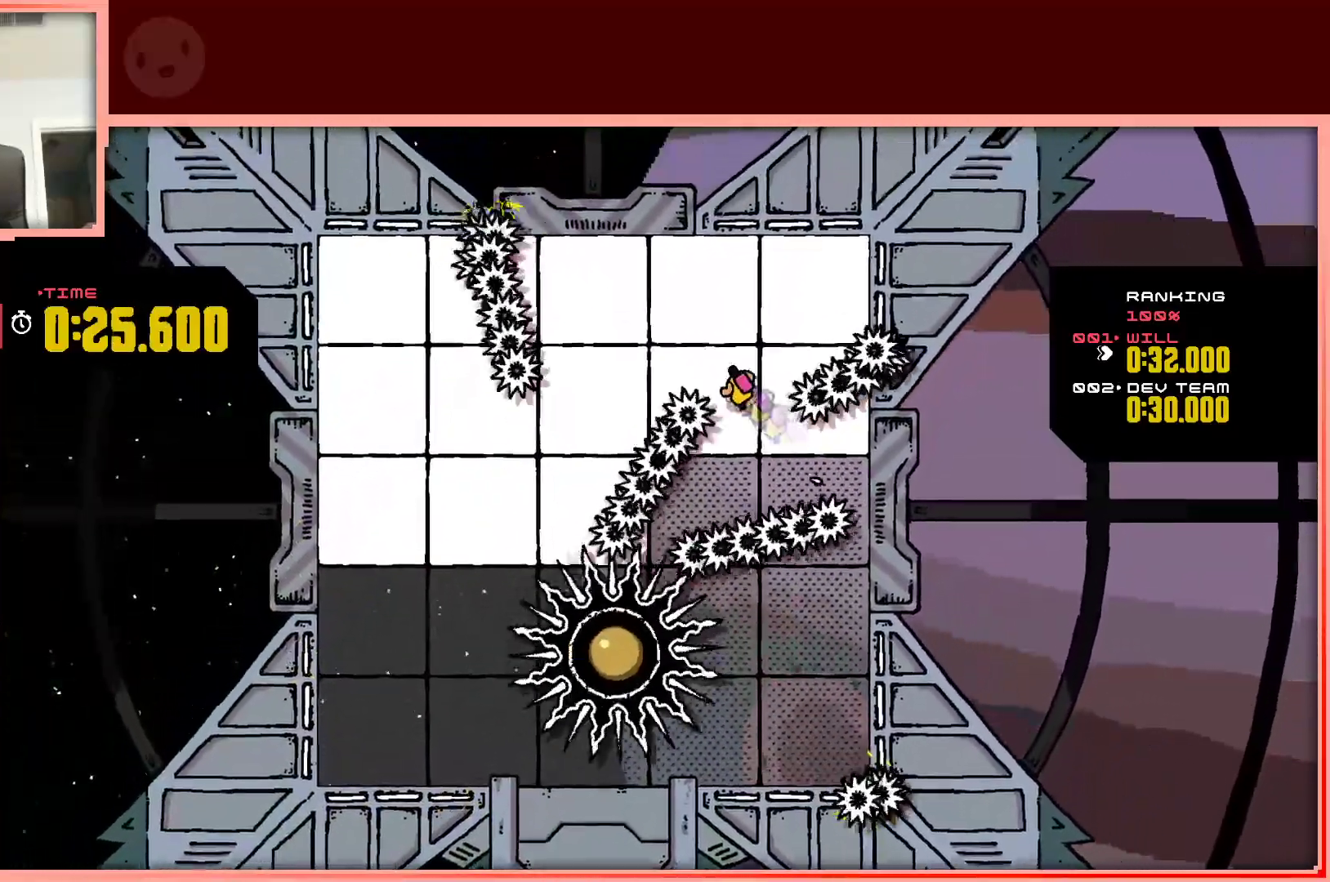
{"keys": ["left"], "events": [[433, "shift", "up"], [433, "up", "up"]]}
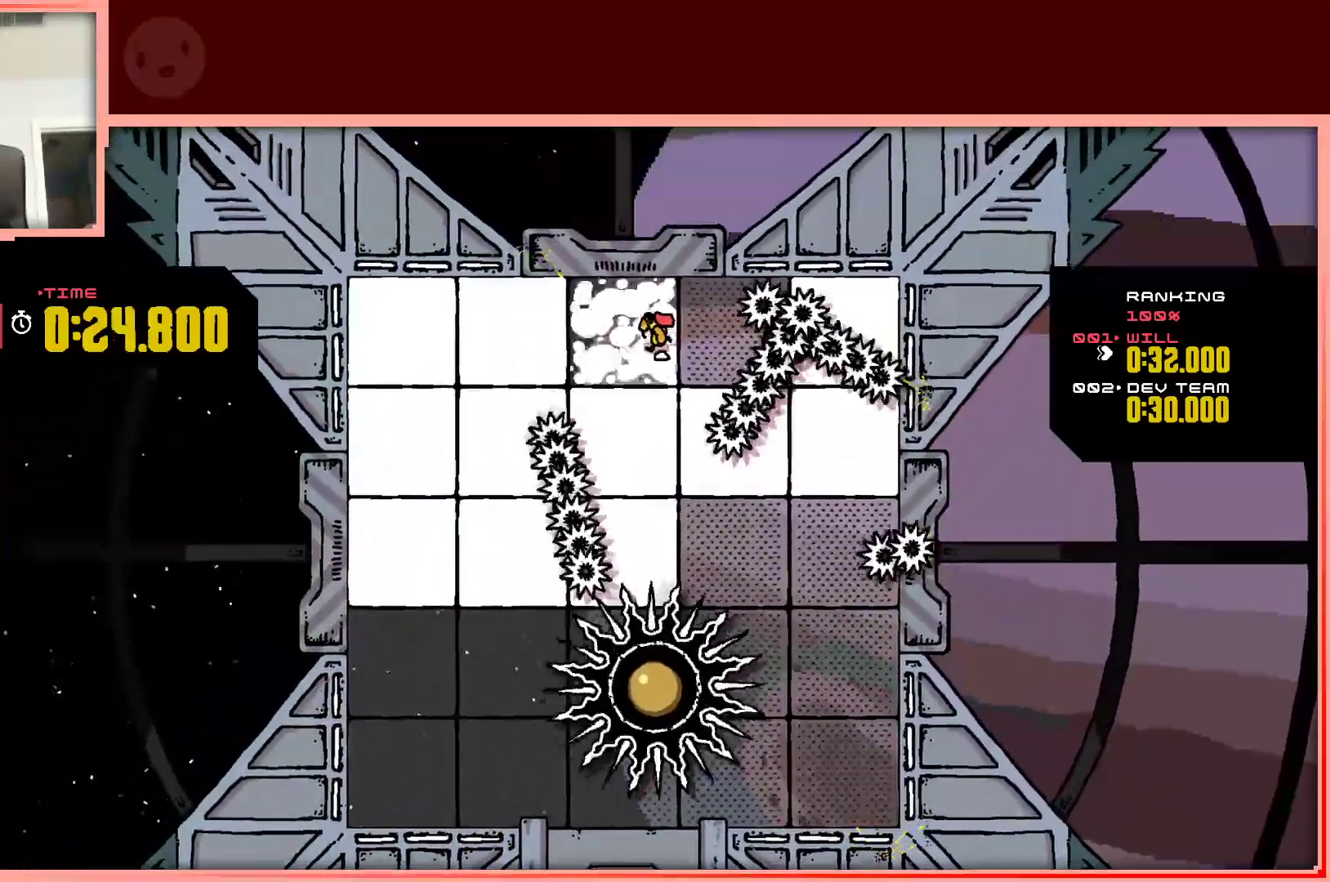
{"keys": ["left"], "events": []}
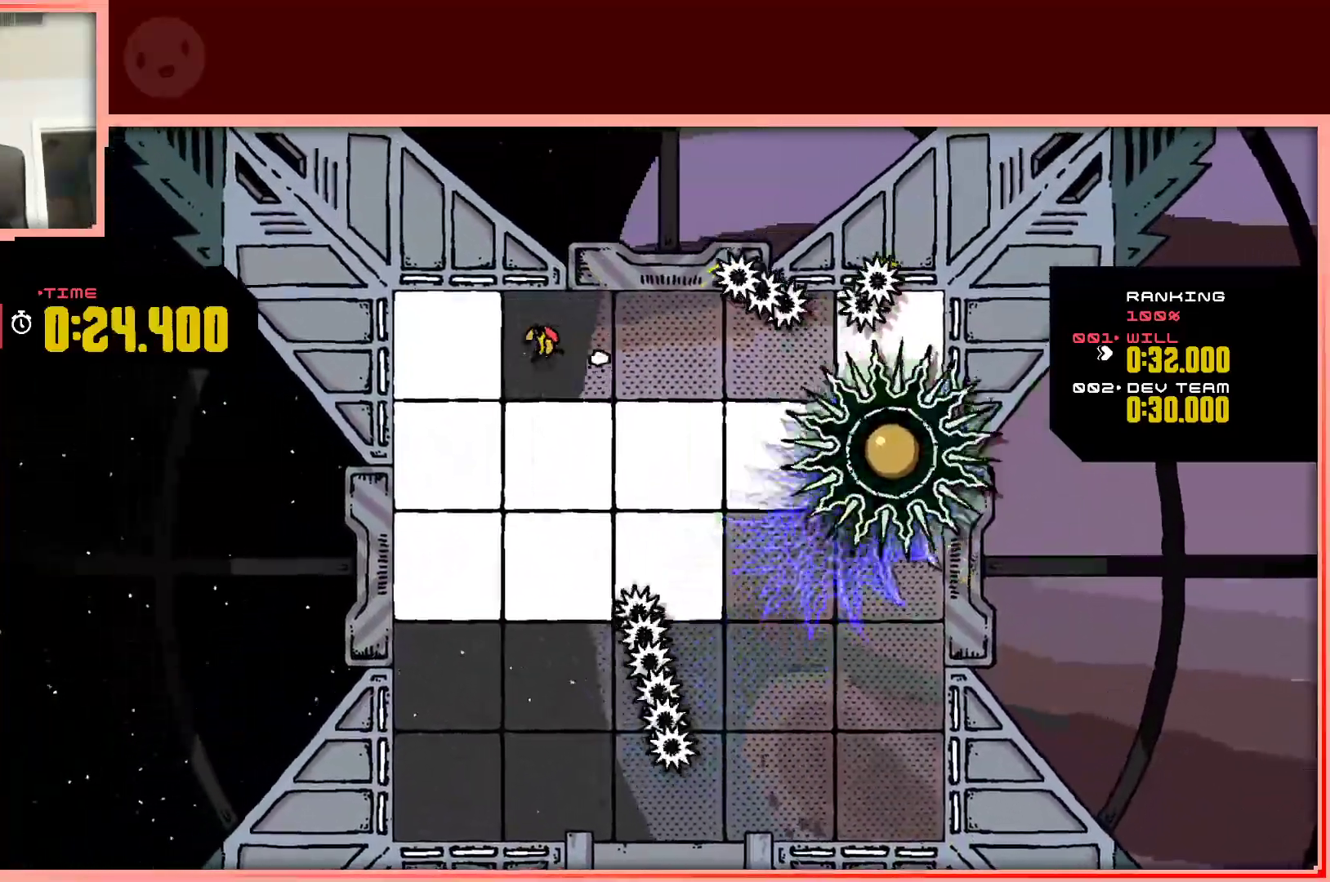
{"keys": ["down"], "events": [[100, "down", "down"], [383, "left", "up"]]}